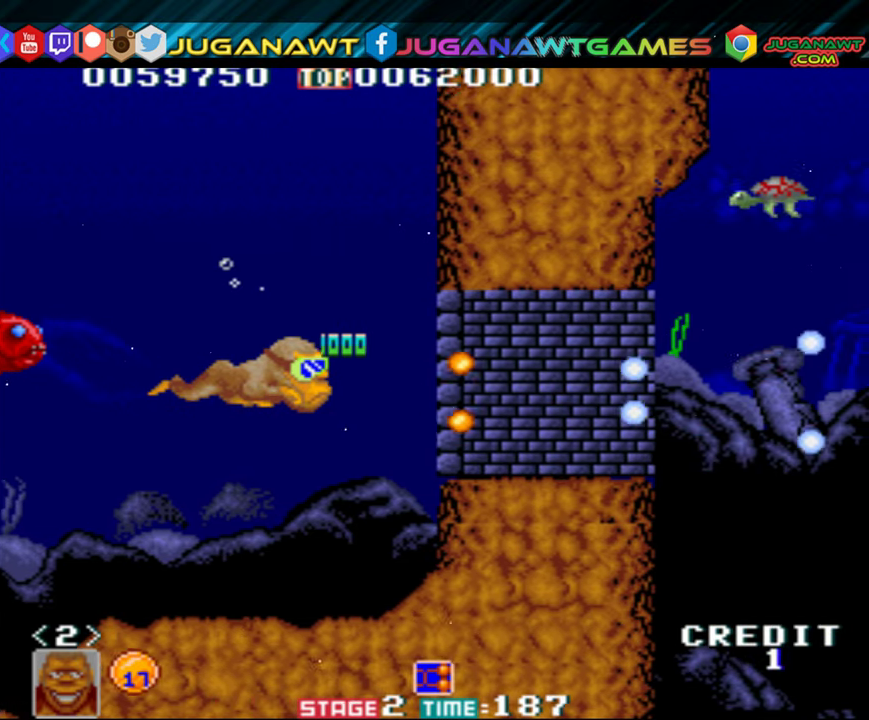
Gameplay with a controller (Xbox layout); each line is a JSON object with the inputs held at the frame after it. "events" lists button and stick changes between this image and that frame as [ms after this image, input, new state], when the widget could be followed in between. Not read: left_stick right_stick.
{"buttons": ["A", "DPAD_RIGHT"], "events": [[50, "A", "down"], [116, "A", "up"], [250, "A", "down"], [316, "A", "up"], [416, "A", "down"]]}
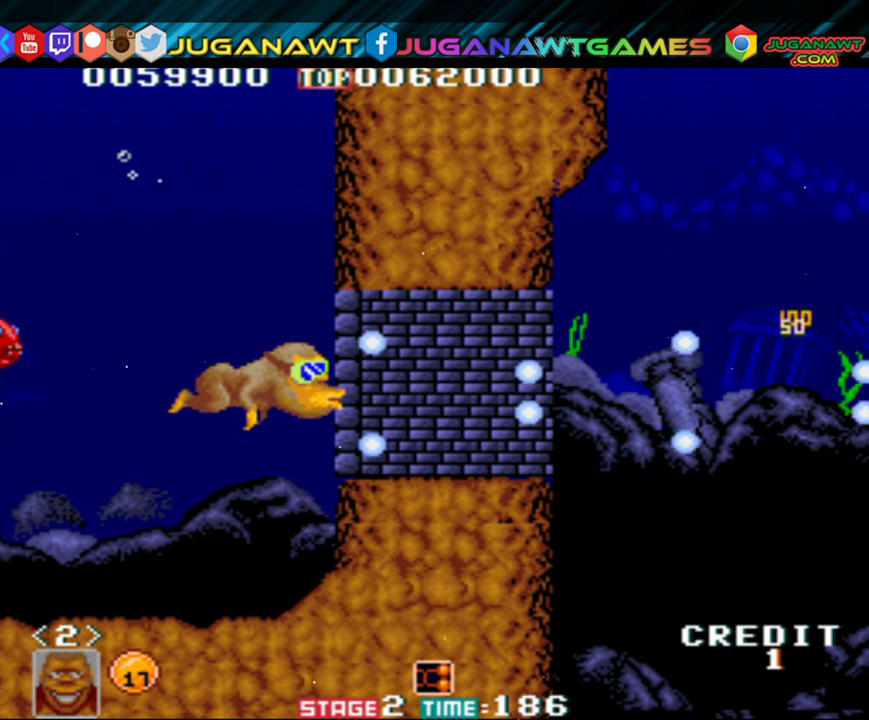
{"buttons": ["A", "DPAD_RIGHT"], "events": [[16, "A", "up"], [116, "A", "down"], [116, "DPAD_UP", "down"], [183, "A", "up"], [316, "A", "down"], [333, "A", "up"], [400, "DPAD_UP", "up"], [466, "A", "down"]]}
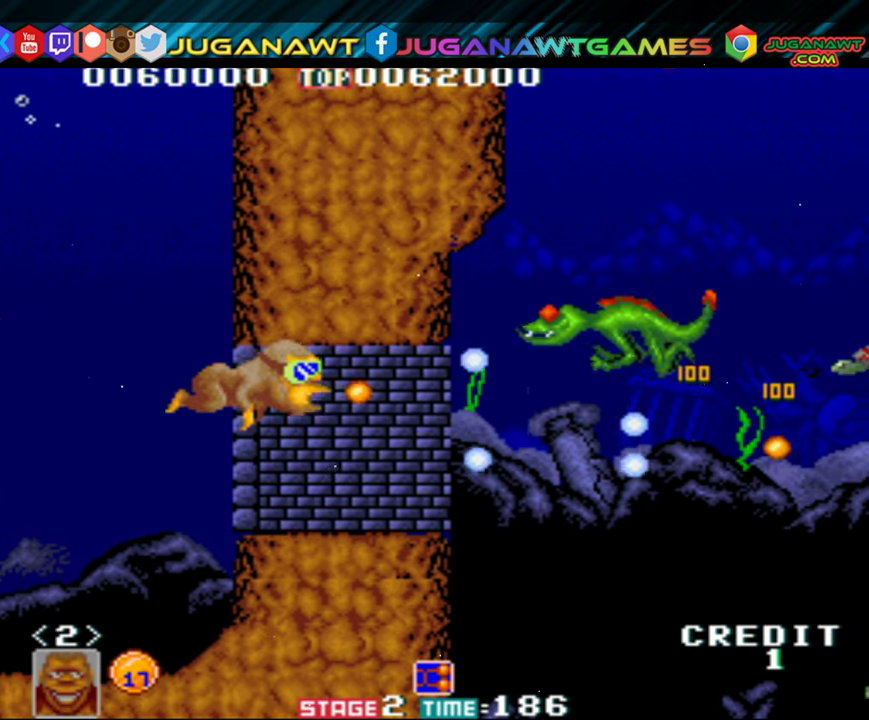
{"buttons": ["DPAD_DOWN", "DPAD_RIGHT"], "events": [[16, "DPAD_RIGHT", "up"], [33, "A", "up"], [183, "A", "down"], [250, "A", "up"], [350, "A", "down"], [350, "DPAD_DOWN", "down"], [350, "DPAD_RIGHT", "down"], [416, "A", "up"]]}
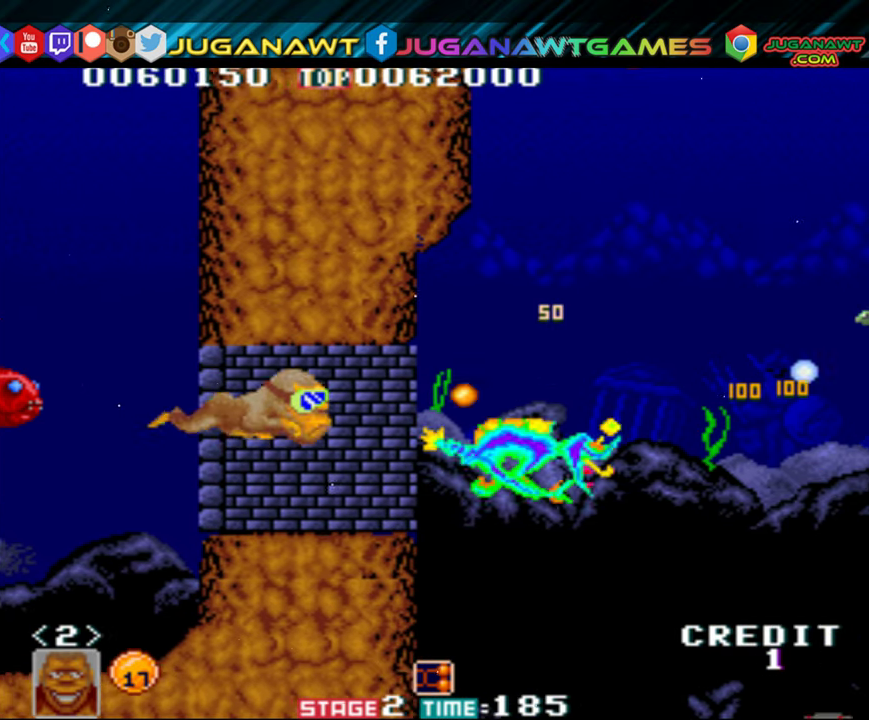
{"buttons": ["A"], "events": [[50, "A", "down"], [116, "A", "up"], [216, "A", "down"], [316, "DPAD_RIGHT", "up"], [350, "A", "up"], [350, "DPAD_DOWN", "up"], [450, "A", "down"]]}
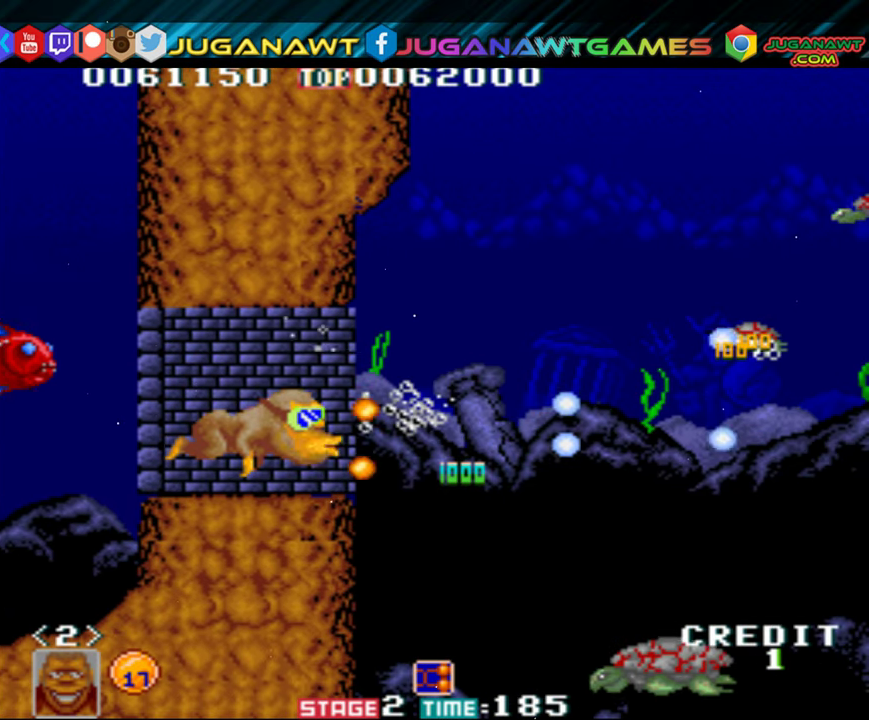
{"buttons": ["DPAD_UP", "DPAD_LEFT"], "events": [[50, "A", "up"], [116, "DPAD_UP", "down"], [183, "A", "down"], [250, "A", "up"], [316, "DPAD_LEFT", "down"], [350, "A", "down"], [450, "A", "up"]]}
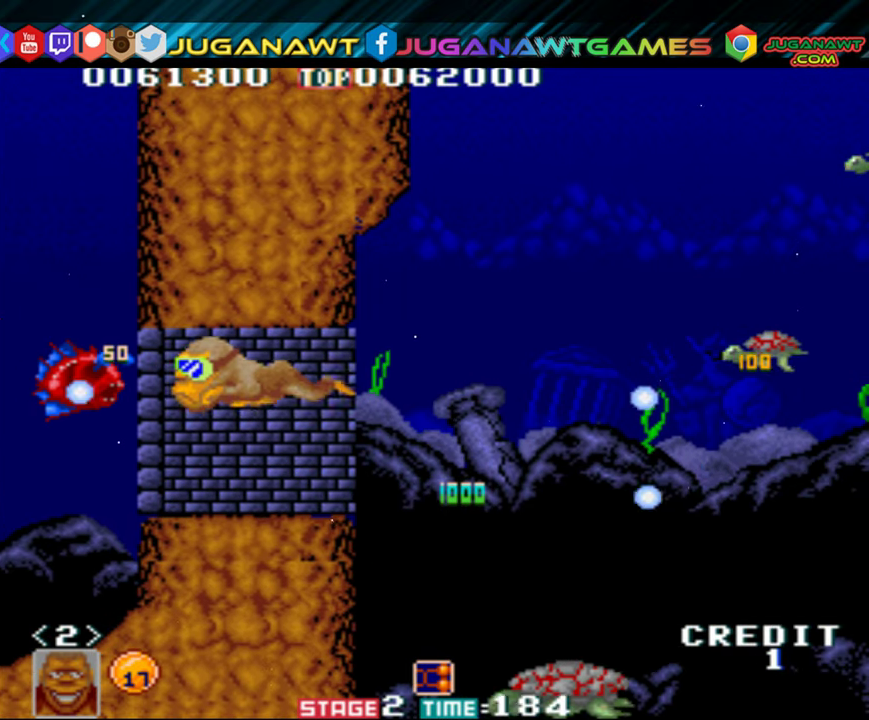
{"buttons": ["A"], "events": [[16, "DPAD_UP", "up"], [50, "A", "down"], [50, "DPAD_LEFT", "up"], [150, "A", "up"], [250, "A", "down"], [250, "DPAD_RIGHT", "down"], [350, "A", "up"], [350, "DPAD_RIGHT", "up"], [416, "A", "down"]]}
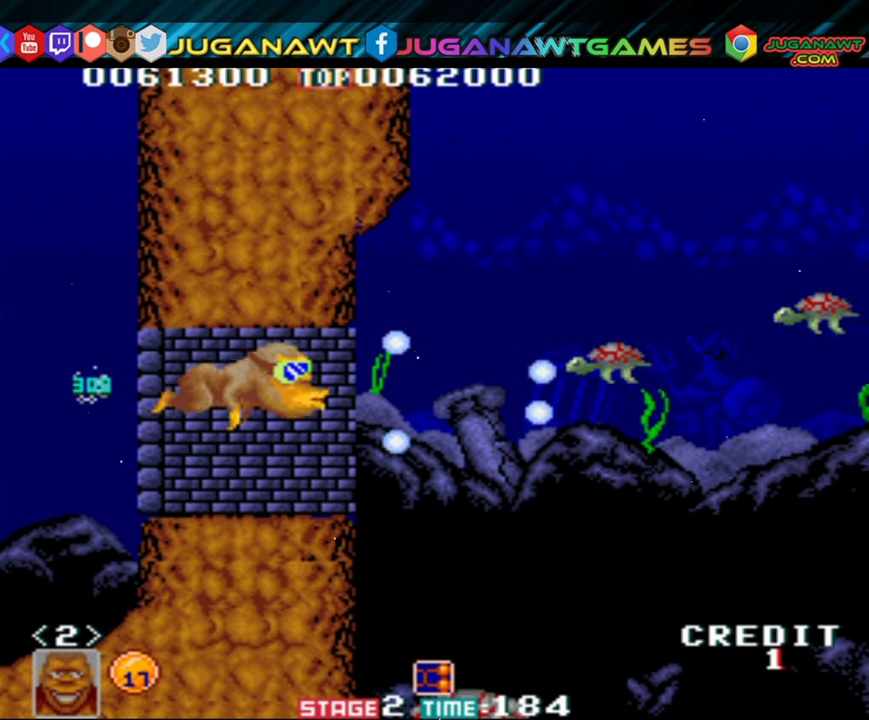
{"buttons": ["DPAD_DOWN"], "events": [[16, "A", "up"], [116, "A", "down"], [217, "A", "up"], [317, "A", "down"], [350, "DPAD_DOWN", "down"], [417, "A", "up"]]}
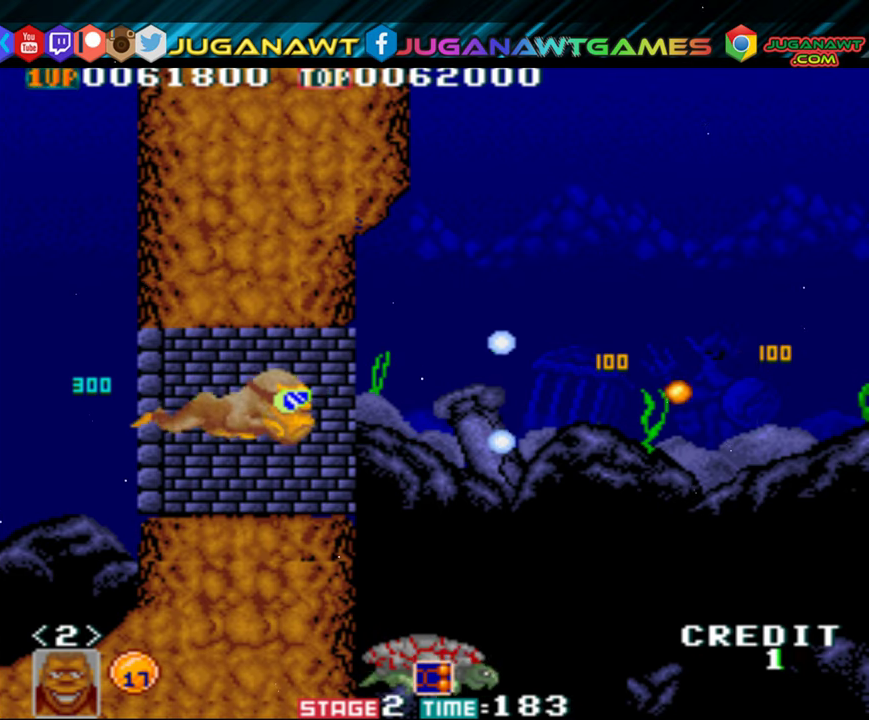
{"buttons": ["A", "DPAD_RIGHT"], "events": [[17, "A", "down"], [117, "A", "up"], [250, "A", "down"], [350, "A", "up"], [417, "DPAD_DOWN", "up"], [483, "A", "down"], [483, "DPAD_RIGHT", "down"]]}
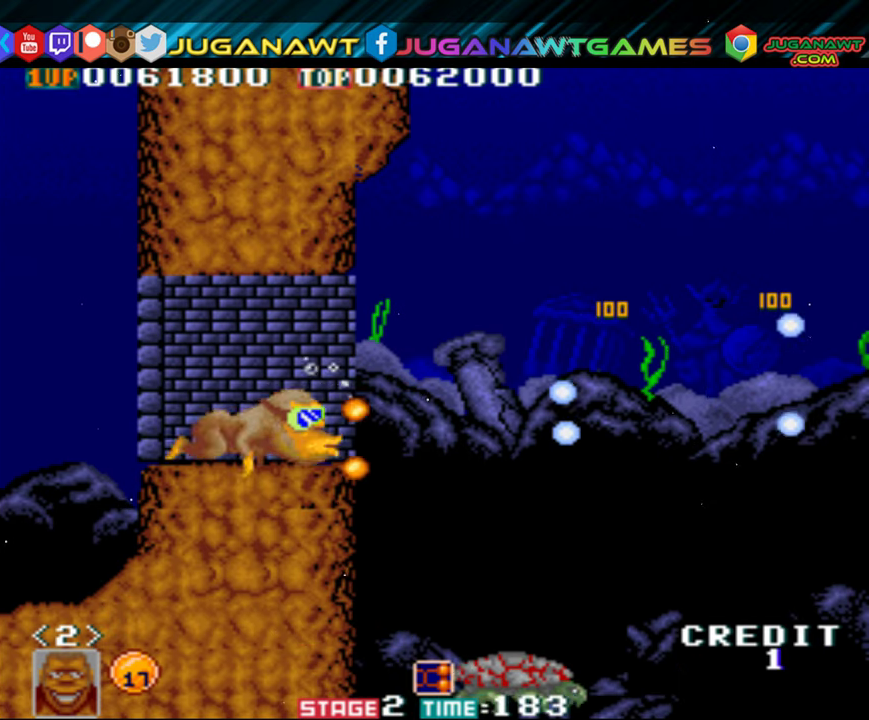
{"buttons": ["A", "DPAD_DOWN", "DPAD_RIGHT"], "events": [[83, "A", "up"], [100, "DPAD_RIGHT", "up"], [183, "A", "down"], [217, "DPAD_DOWN", "down"], [233, "DPAD_RIGHT", "down"], [283, "A", "up"], [483, "A", "down"]]}
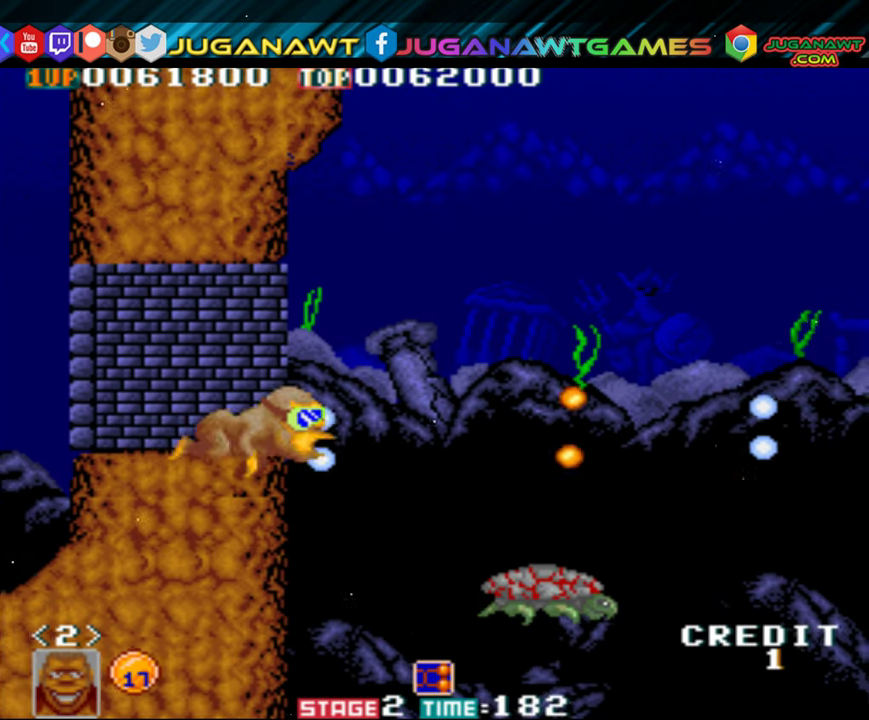
{"buttons": ["DPAD_DOWN"], "events": [[83, "A", "up"], [383, "A", "down"], [383, "DPAD_RIGHT", "up"], [467, "A", "up"]]}
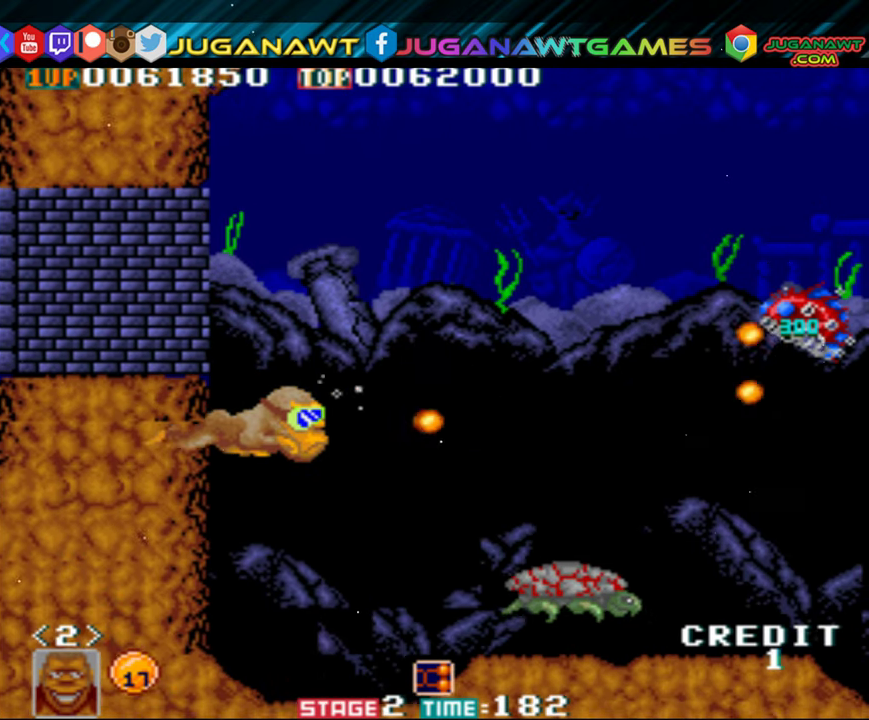
{"buttons": ["A"], "events": [[83, "A", "down"], [183, "A", "up"], [283, "A", "down"], [383, "A", "up"], [483, "A", "down"], [483, "DPAD_DOWN", "up"]]}
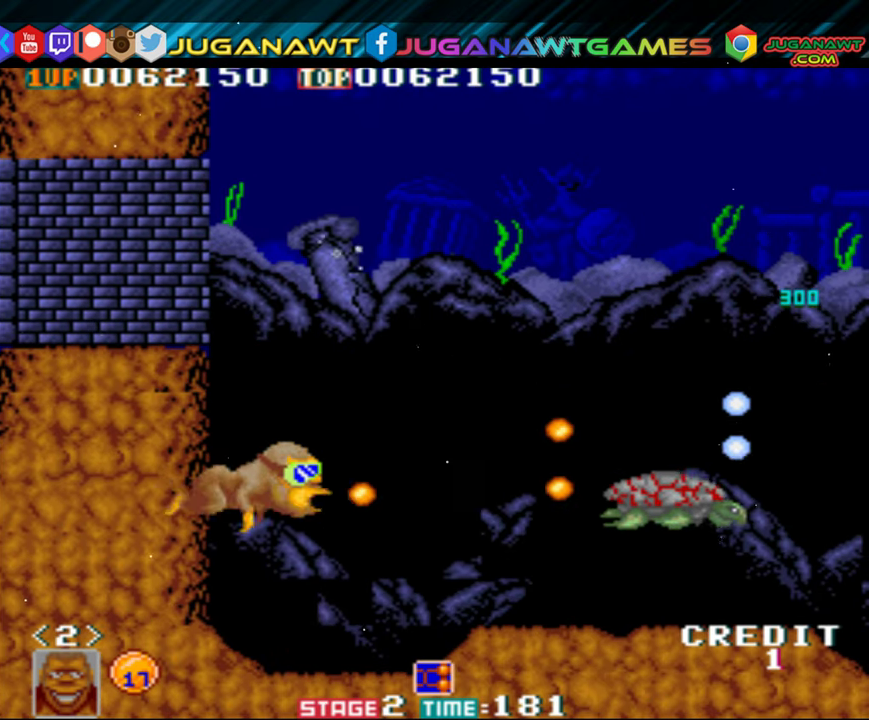
{"buttons": ["DPAD_DOWN", "DPAD_RIGHT"], "events": [[83, "A", "up"], [183, "A", "down"], [250, "A", "up"], [350, "A", "down"], [383, "DPAD_DOWN", "down"], [383, "DPAD_RIGHT", "down"], [417, "A", "up"]]}
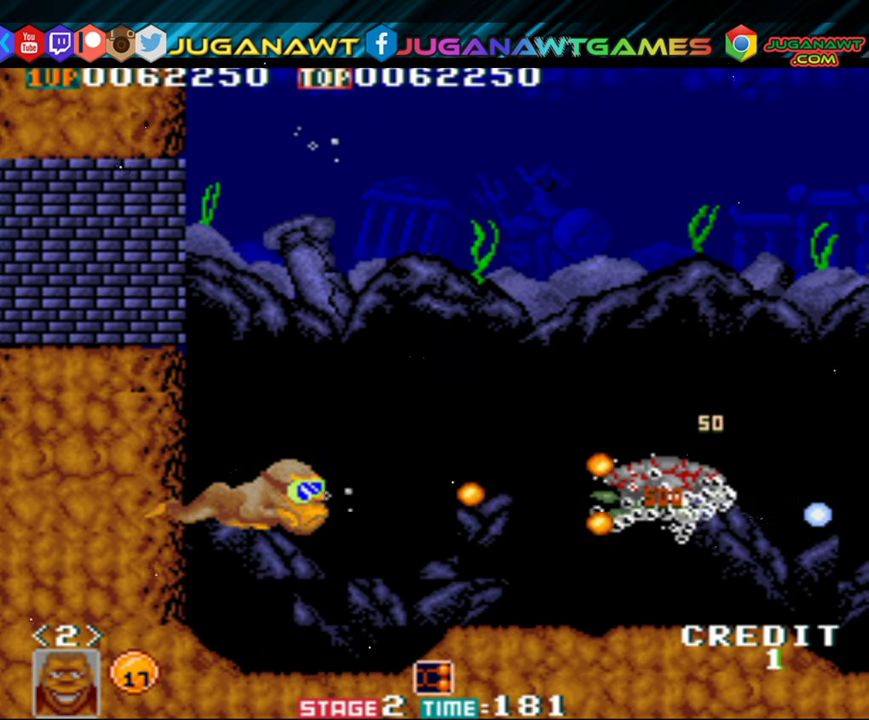
{"buttons": ["A", "DPAD_UP"], "events": [[17, "A", "down"], [17, "DPAD_DOWN", "up"], [17, "DPAD_RIGHT", "up"], [117, "A", "up"], [183, "DPAD_UP", "down"], [250, "A", "down"], [283, "A", "up"], [417, "A", "down"]]}
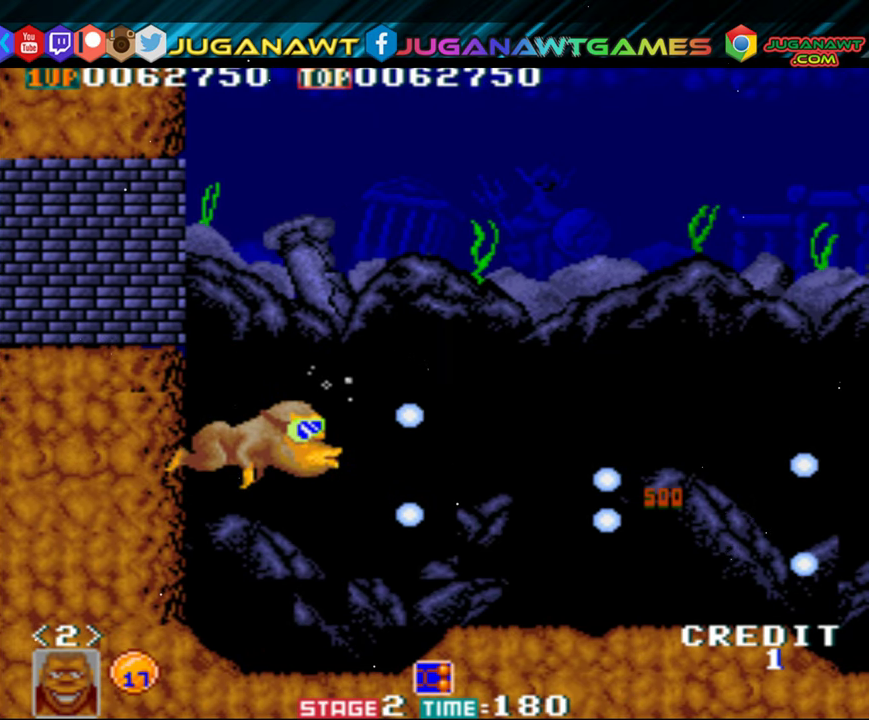
{"buttons": ["A", "DPAD_UP", "DPAD_RIGHT"], "events": [[17, "A", "up"], [150, "A", "down"], [217, "A", "up"], [217, "DPAD_RIGHT", "down"], [350, "A", "down"], [417, "A", "up"], [500, "A", "down"]]}
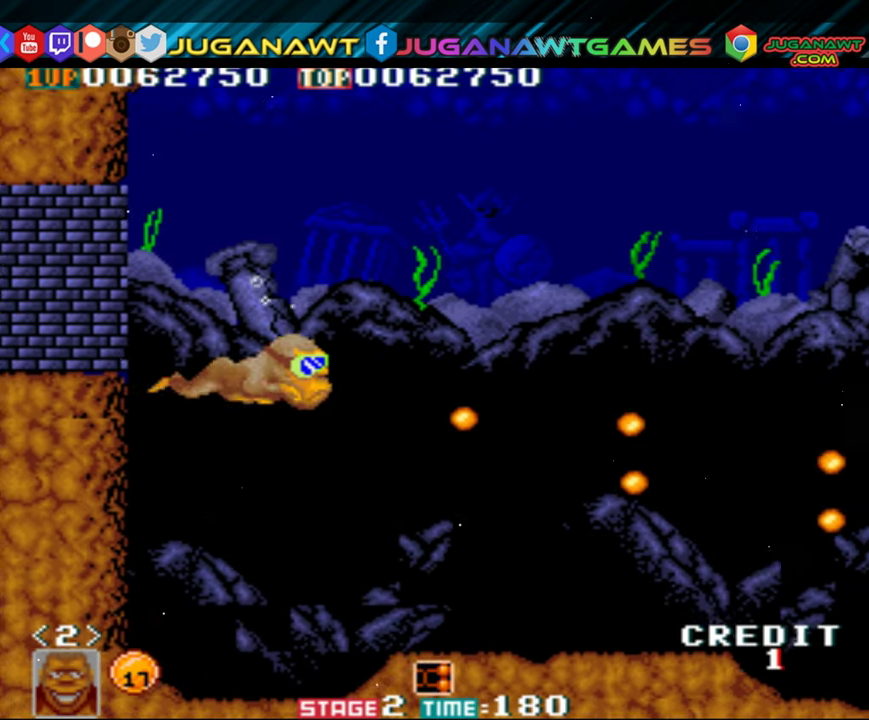
{"buttons": ["DPAD_UP", "DPAD_RIGHT"], "events": [[83, "A", "up"], [217, "A", "down"], [283, "A", "up"], [417, "A", "down"], [483, "A", "up"]]}
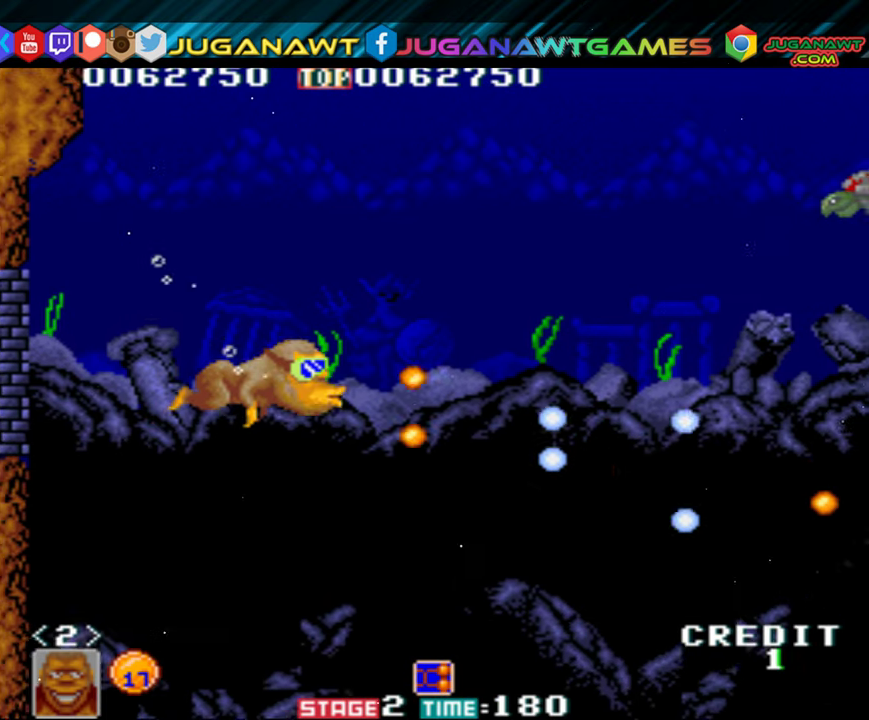
{"buttons": ["A", "DPAD_UP"], "events": [[117, "A", "down"], [117, "DPAD_RIGHT", "up"], [183, "A", "up"], [283, "A", "down"], [350, "A", "up"], [483, "A", "down"]]}
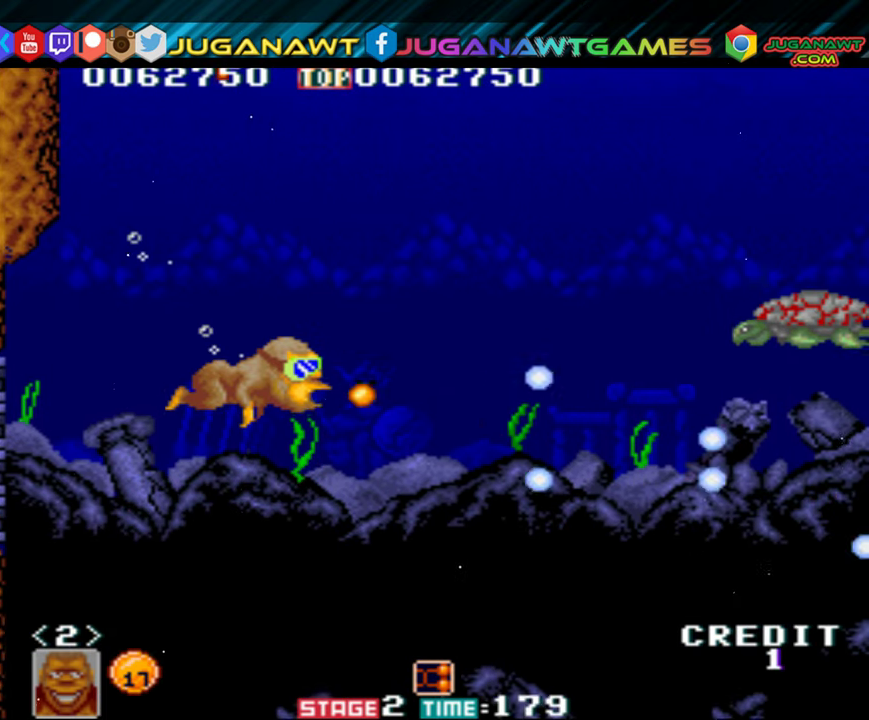
{"buttons": ["A"], "events": [[50, "A", "up"], [150, "A", "down"], [150, "DPAD_UP", "up"], [217, "A", "up"], [350, "A", "down"], [384, "A", "up"], [484, "A", "down"]]}
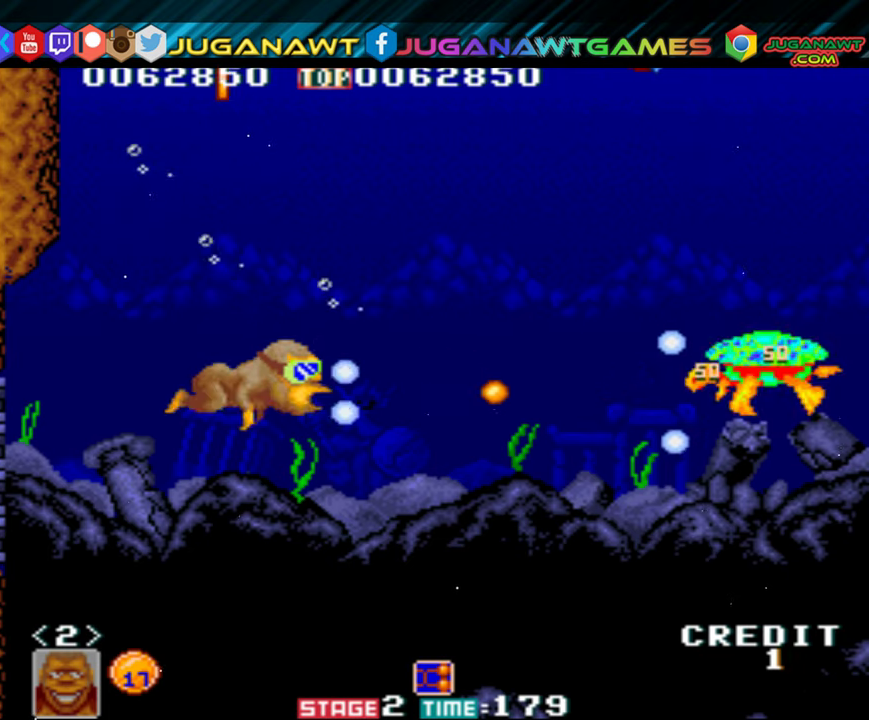
{"buttons": [], "events": [[50, "DPAD_UP", "down"], [84, "A", "up"], [84, "DPAD_RIGHT", "down"], [184, "A", "down"], [250, "A", "up"], [350, "A", "down"], [450, "A", "up"], [450, "DPAD_RIGHT", "up"], [484, "DPAD_UP", "up"]]}
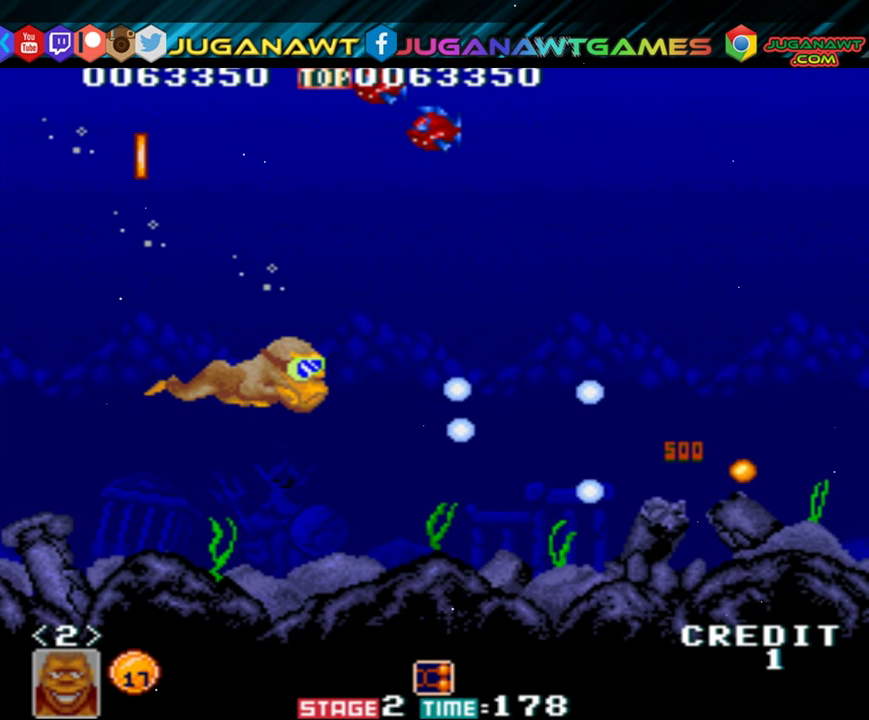
{"buttons": ["DPAD_UP", "DPAD_LEFT"], "events": [[117, "DPAD_UP", "down"], [134, "DPAD_LEFT", "down"], [167, "A", "down"], [250, "A", "up"]]}
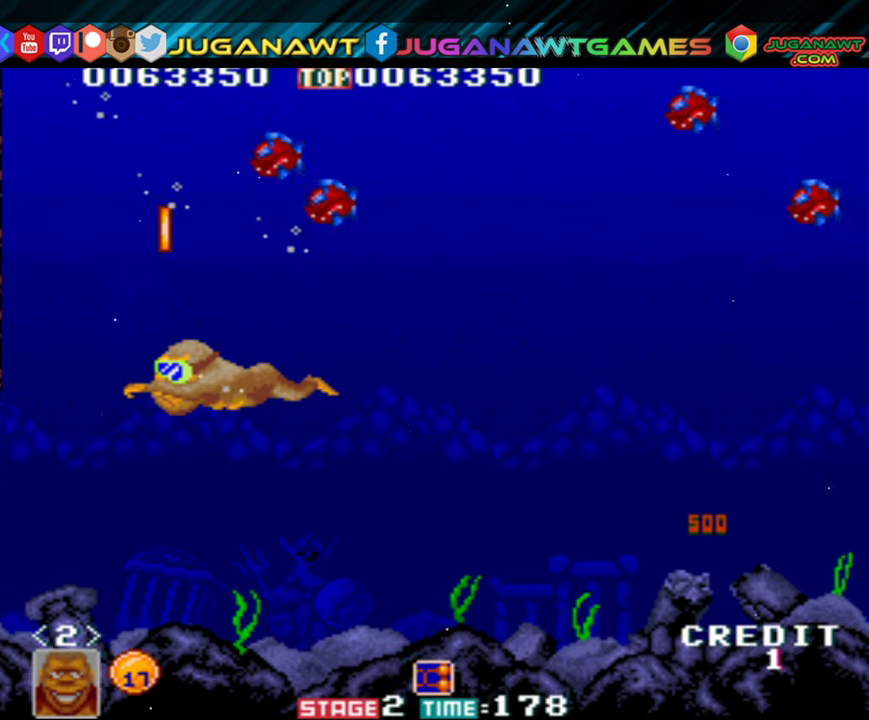
{"buttons": ["DPAD_UP", "DPAD_RIGHT"], "events": [[50, "DPAD_UP", "up"], [284, "DPAD_LEFT", "up"], [317, "DPAD_RIGHT", "down"], [417, "DPAD_UP", "down"]]}
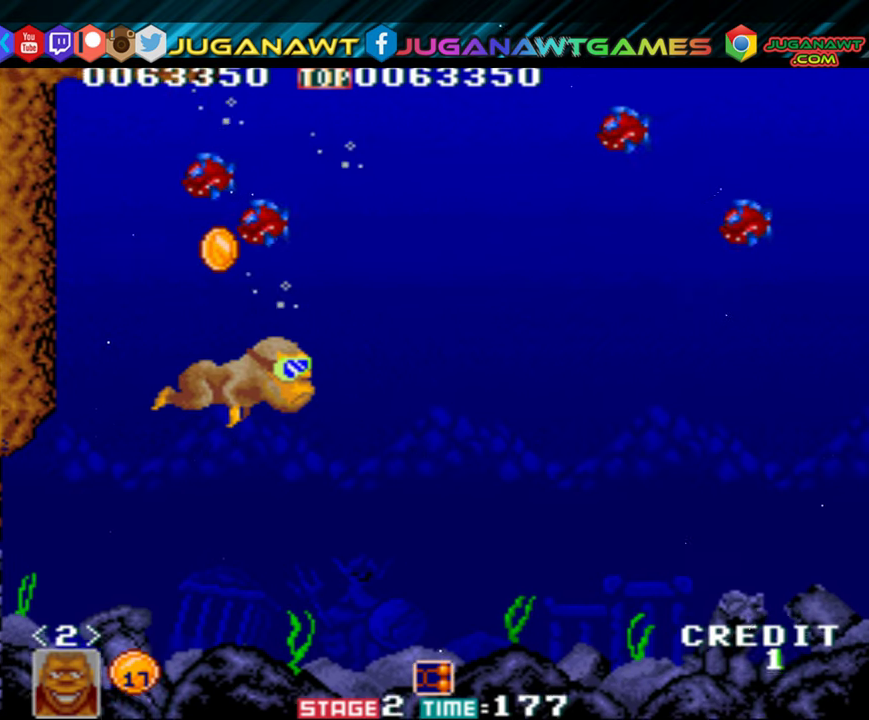
{"buttons": ["A", "DPAD_UP", "DPAD_LEFT"], "events": [[284, "DPAD_RIGHT", "up"], [317, "A", "down"], [350, "DPAD_LEFT", "down"], [367, "A", "up"], [484, "A", "down"]]}
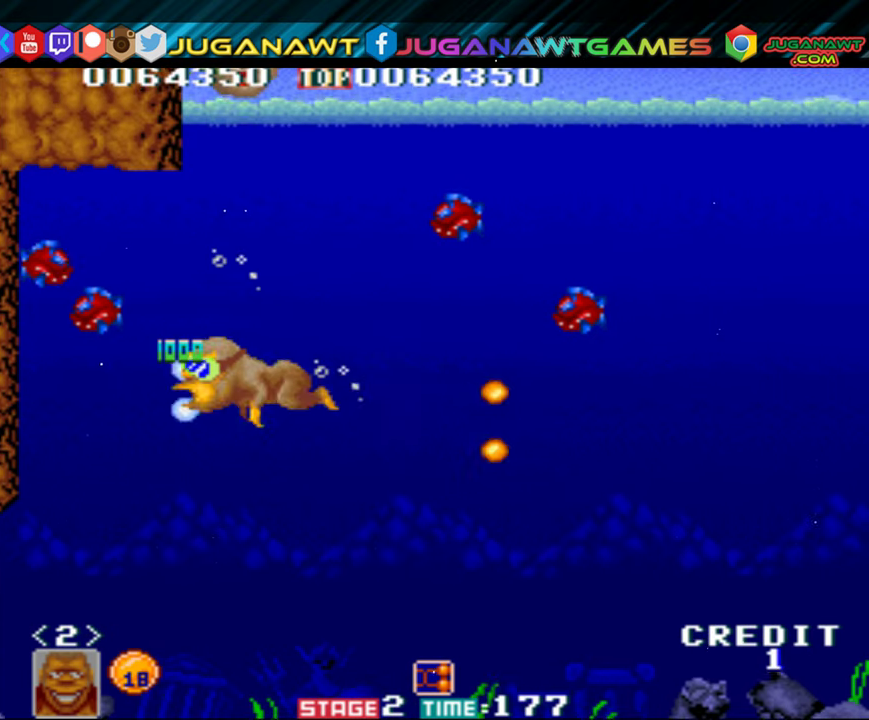
{"buttons": ["DPAD_DOWN"]}
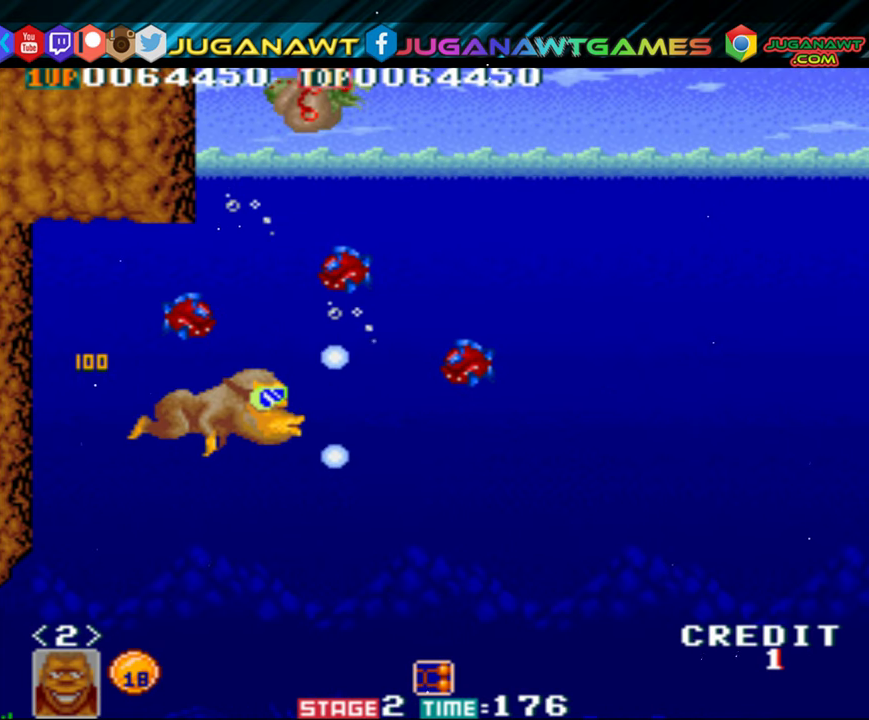
{"buttons": [], "events": [[117, "DPAD_LEFT", "down"], [184, "DPAD_DOWN", "up"], [250, "DPAD_UP", "down"], [317, "DPAD_LEFT", "up"], [384, "DPAD_RIGHT", "down"], [417, "A", "down"], [434, "DPAD_UP", "up"], [500, "A", "up"], [500, "DPAD_RIGHT", "up"]]}
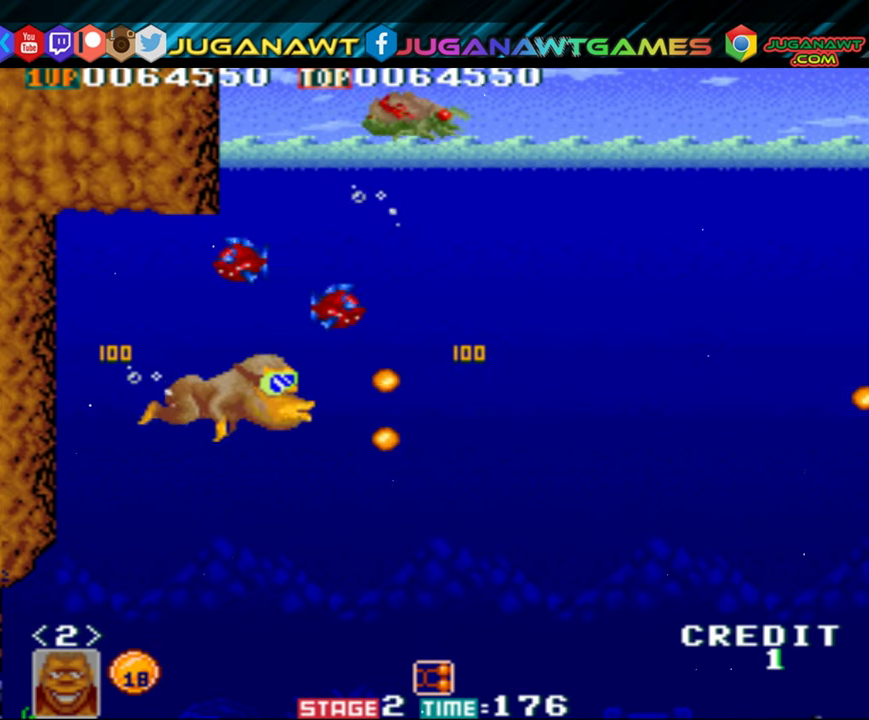
{"buttons": ["A", "DPAD_UP", "DPAD_RIGHT"], "events": [[67, "A", "down"], [200, "A", "up"], [267, "DPAD_RIGHT", "down"], [350, "DPAD_UP", "down"], [450, "A", "down"]]}
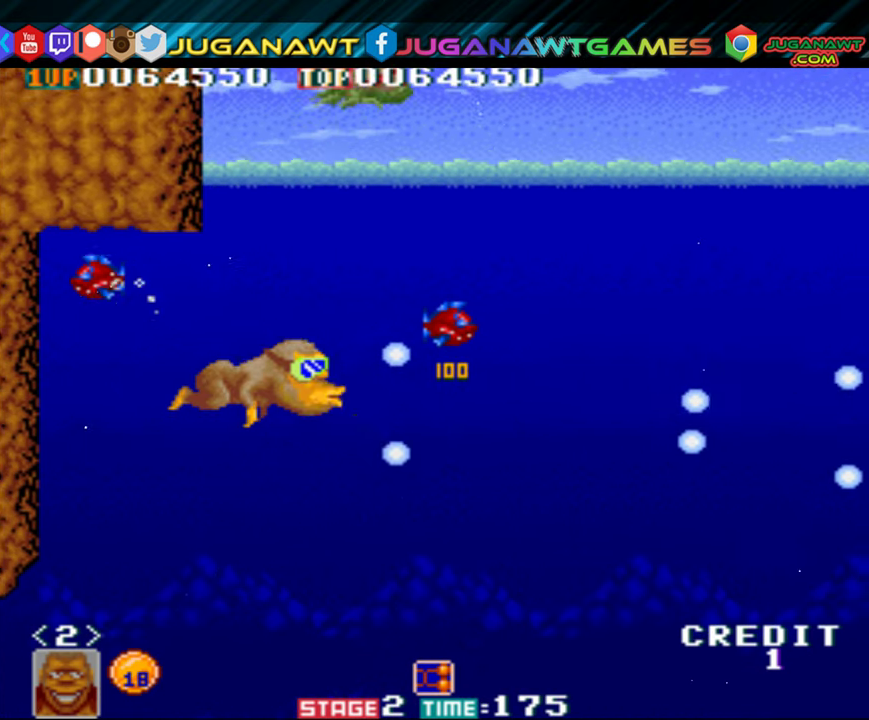
{"buttons": ["A", "DPAD_LEFT"], "events": [[17, "A", "up"], [117, "A", "down"], [217, "A", "up"], [317, "A", "down"], [384, "DPAD_RIGHT", "up"], [417, "A", "up"], [417, "DPAD_LEFT", "down"], [500, "A", "down"], [500, "DPAD_UP", "up"]]}
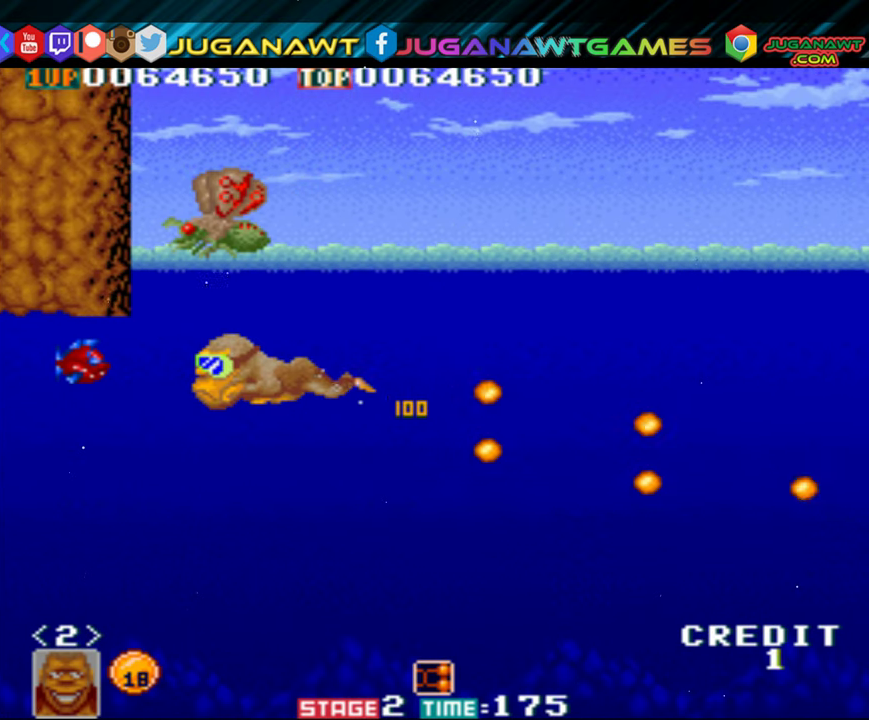
{"buttons": ["DPAD_RIGHT"], "events": [[50, "DPAD_LEFT", "up"], [117, "A", "up"], [184, "DPAD_RIGHT", "down"], [217, "DPAD_DOWN", "down"], [450, "DPAD_DOWN", "up"]]}
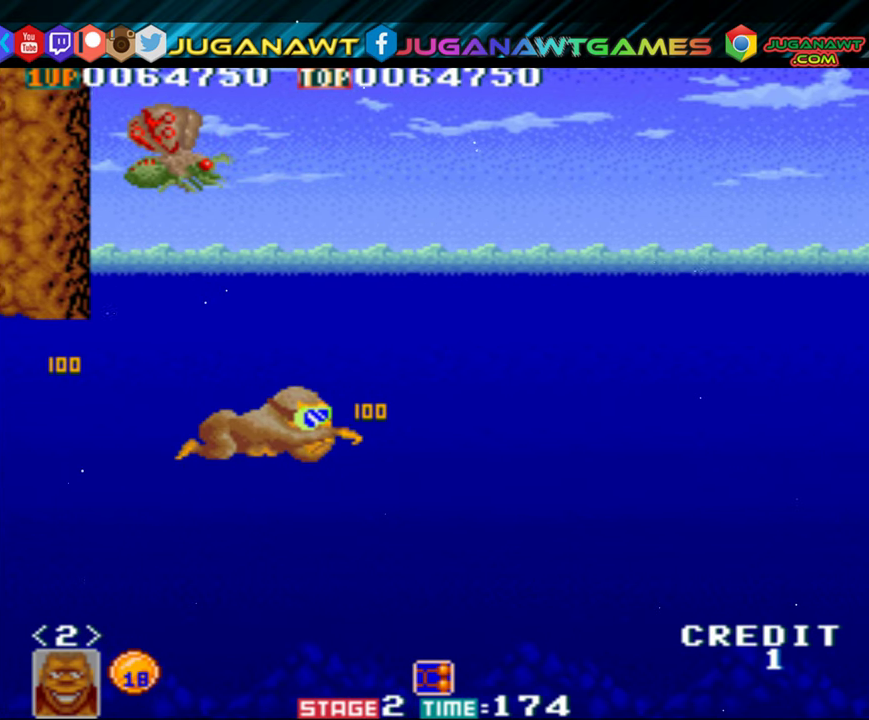
{"buttons": ["DPAD_UP", "DPAD_RIGHT"], "events": [[50, "DPAD_UP", "down"]]}
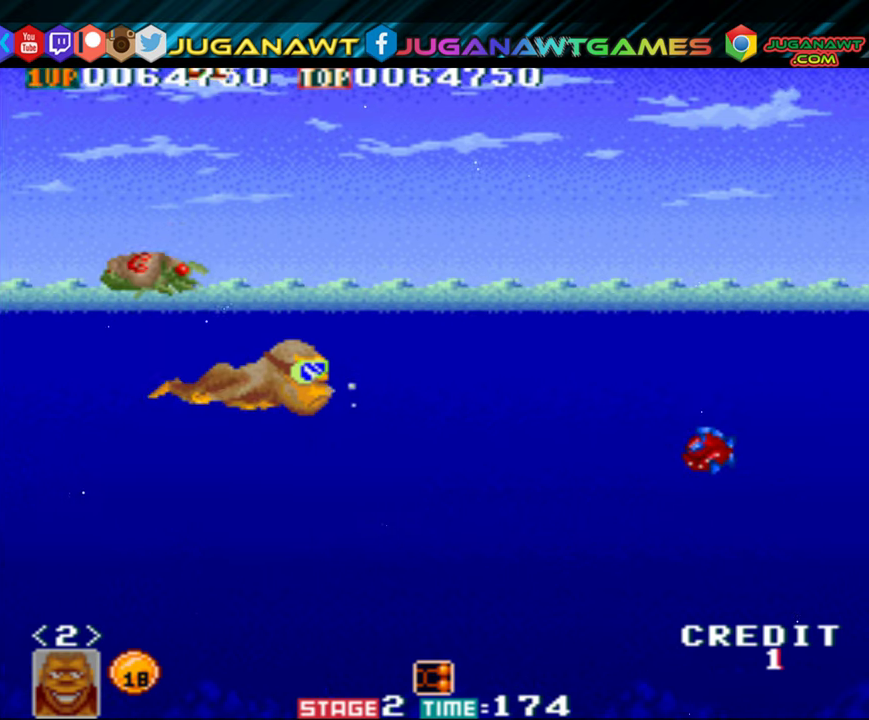
{"buttons": ["DPAD_DOWN"], "events": [[16, "DPAD_UP", "up"], [33, "DPAD_RIGHT", "up"], [100, "DPAD_DOWN", "down"], [133, "A", "down"], [216, "A", "up"], [316, "A", "down"], [416, "A", "up"]]}
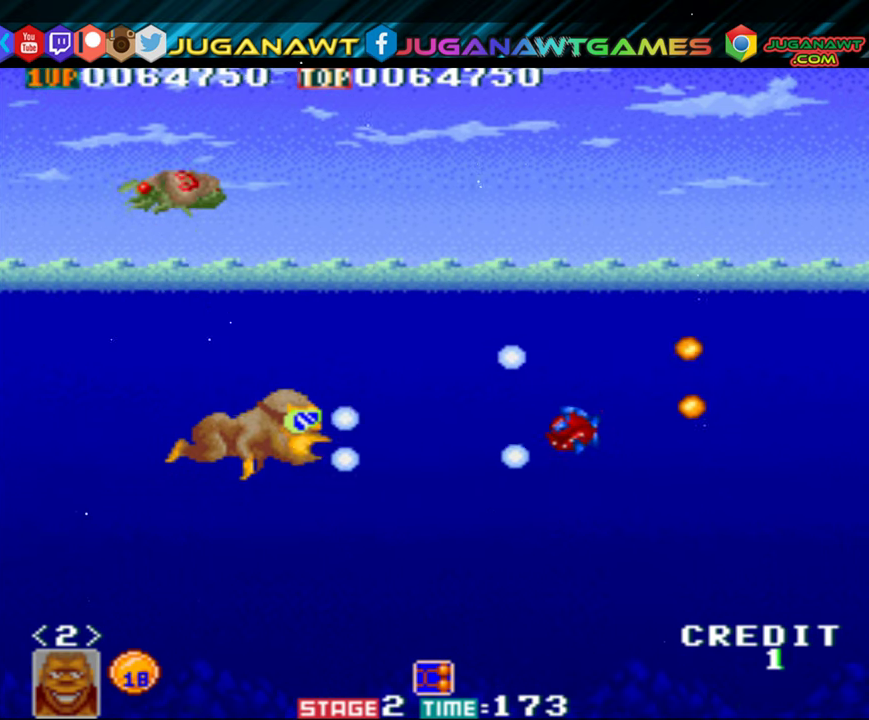
{"buttons": ["DPAD_UP"], "events": [[16, "A", "down"], [83, "DPAD_DOWN", "up"], [83, "DPAD_RIGHT", "down"], [100, "A", "up"], [150, "DPAD_UP", "down"], [250, "DPAD_RIGHT", "up"]]}
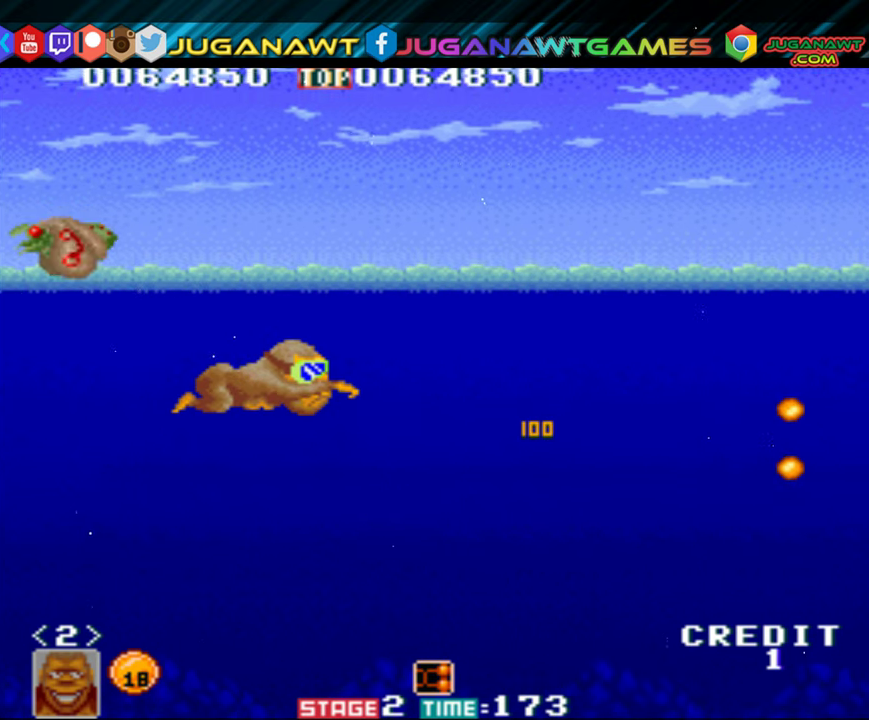
{"buttons": ["DPAD_LEFT"], "events": [[66, "DPAD_LEFT", "down"], [250, "DPAD_LEFT", "up"], [416, "DPAD_LEFT", "down"], [483, "DPAD_UP", "up"]]}